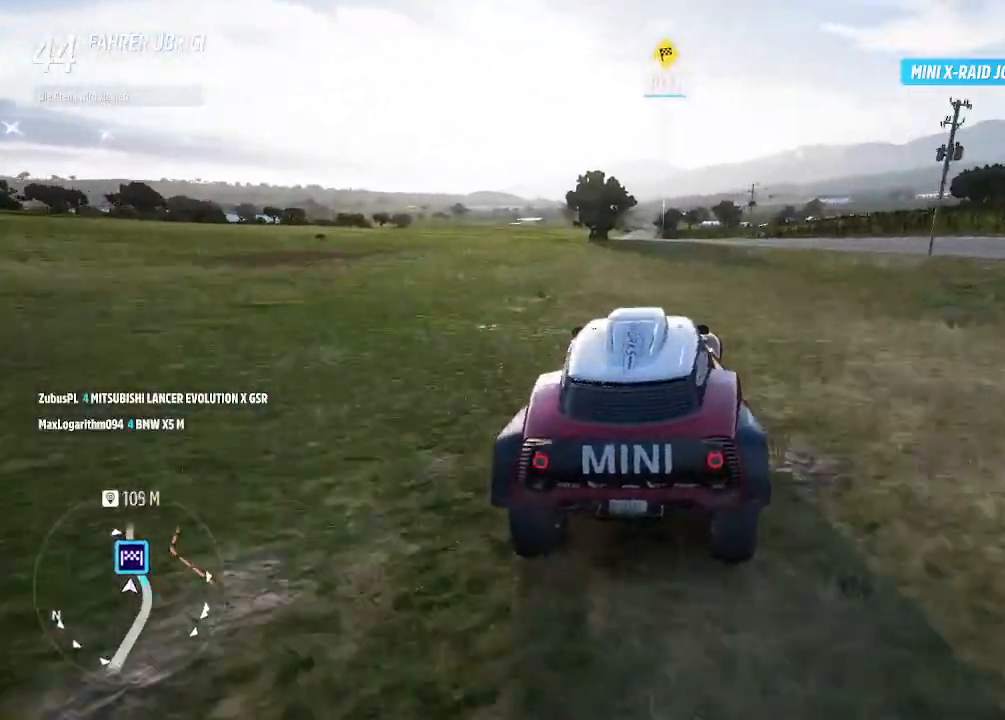
Gameplay with a controller (PlayStation layout); each line is a JSON object with the inputs held at the frame after it. "events" lists button and stick changes between this image and that frame as [ms after this image, input, new state], when the widget could be followed in between.
{"buttons": ["R2"], "left_stick": "left", "right_stick": "center", "events": [[300, "left_stick", "right"], [500, "left_stick", "left"]]}
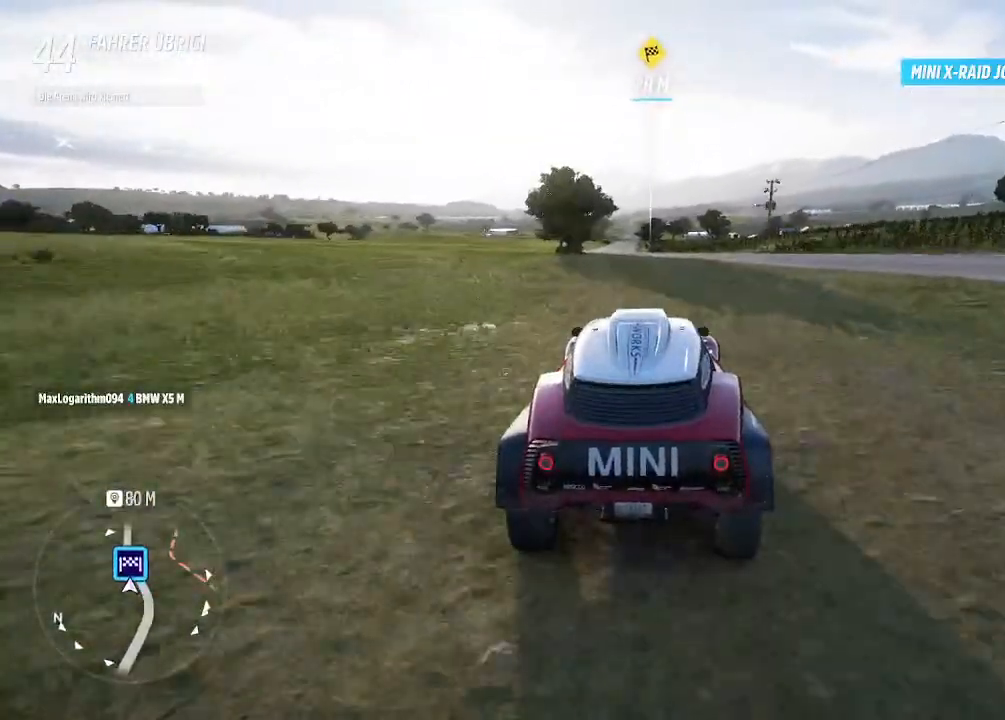
{"buttons": ["R2"], "left_stick": "center", "right_stick": "center", "events": [[133, "left_stick", "center"]]}
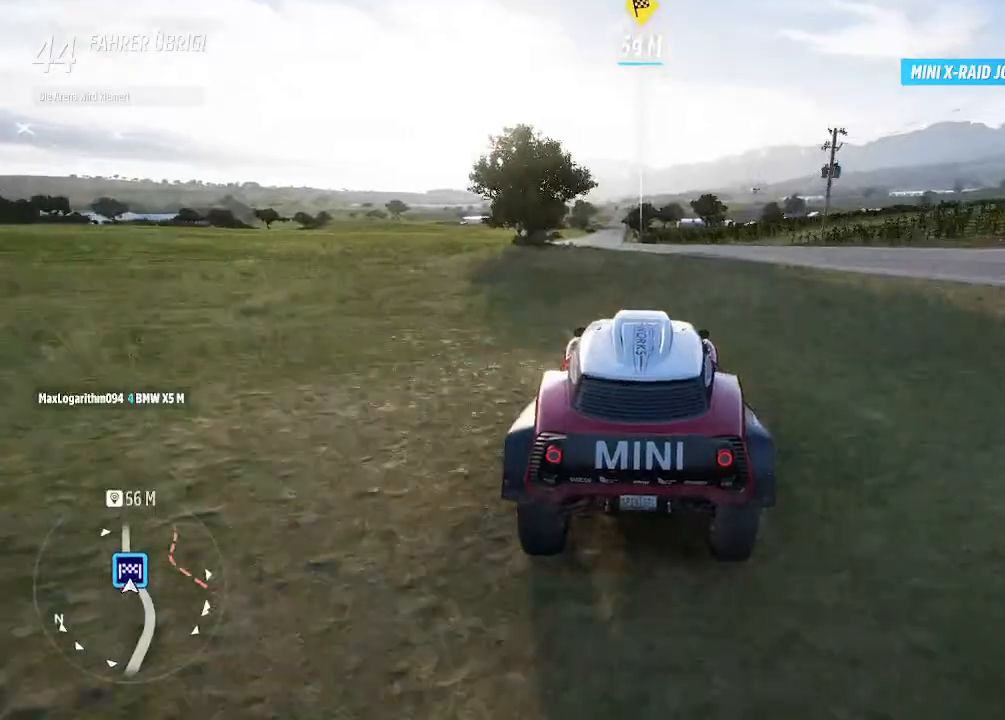
{"buttons": ["R2"], "left_stick": "left", "right_stick": "center", "events": [[33, "left_stick", "up-left"], [233, "left_stick", "center"], [467, "left_stick", "left"]]}
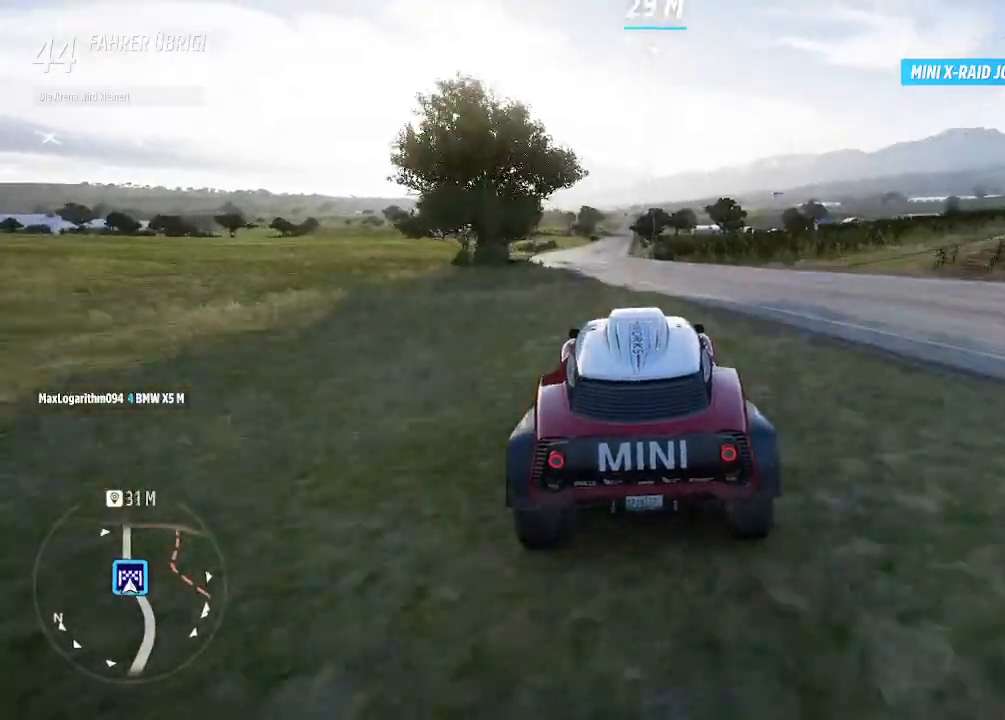
{"buttons": [], "left_stick": "left", "right_stick": "center", "events": [[133, "left_stick", "center"], [467, "R2", "up"], [467, "left_stick", "left"]]}
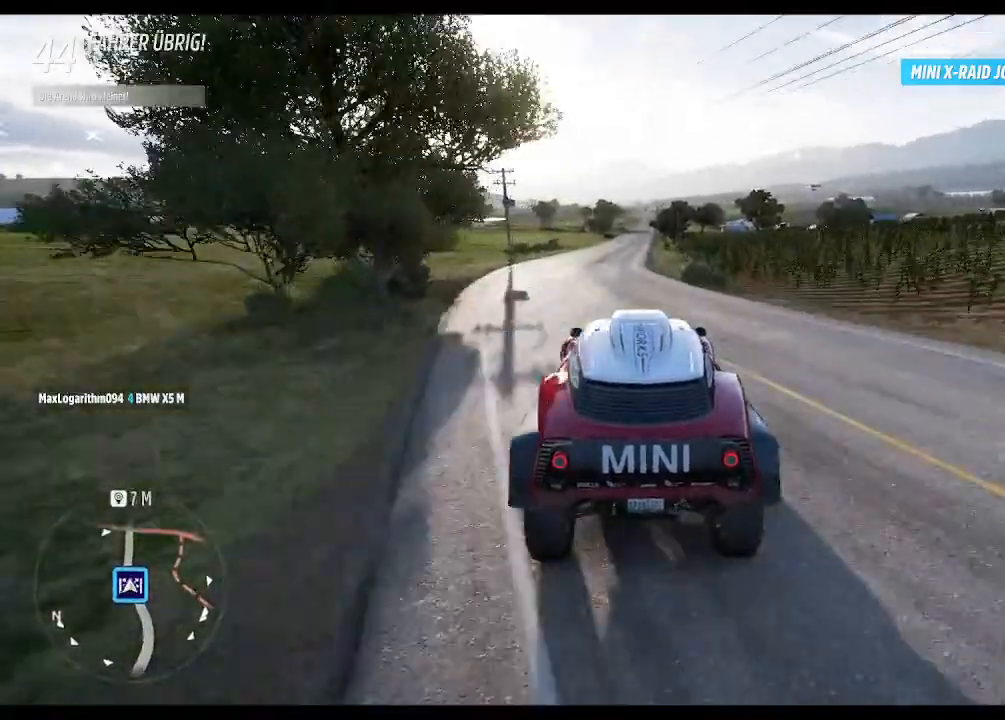
{"buttons": [], "left_stick": "left", "right_stick": "center", "events": []}
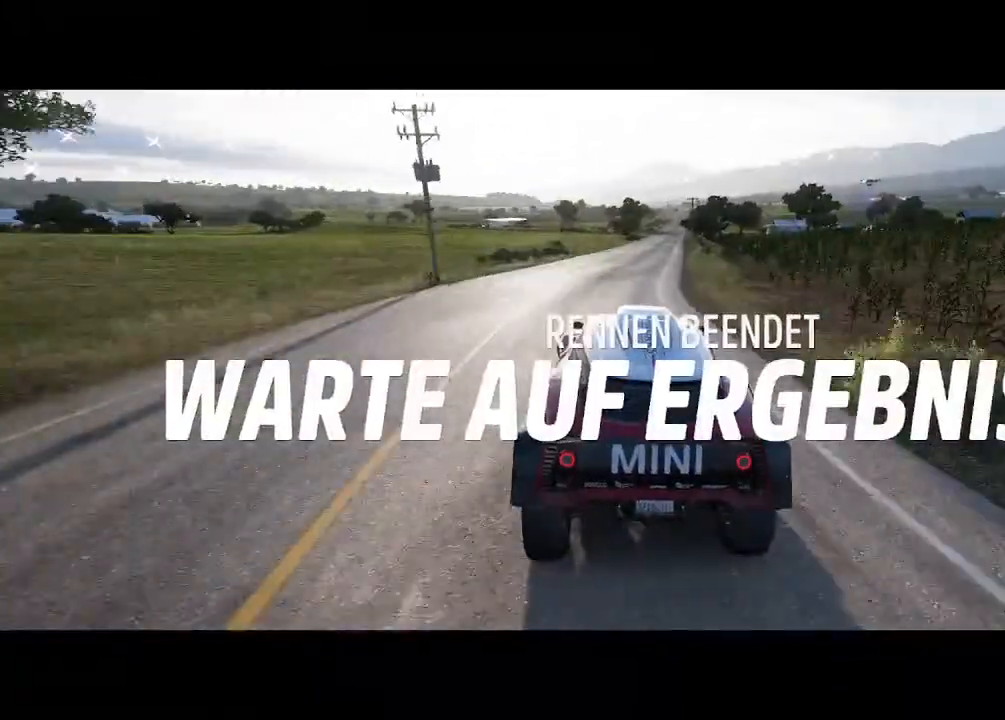
{"buttons": [], "left_stick": "right", "right_stick": "center", "events": [[233, "left_stick", "center"], [400, "left_stick", "right"]]}
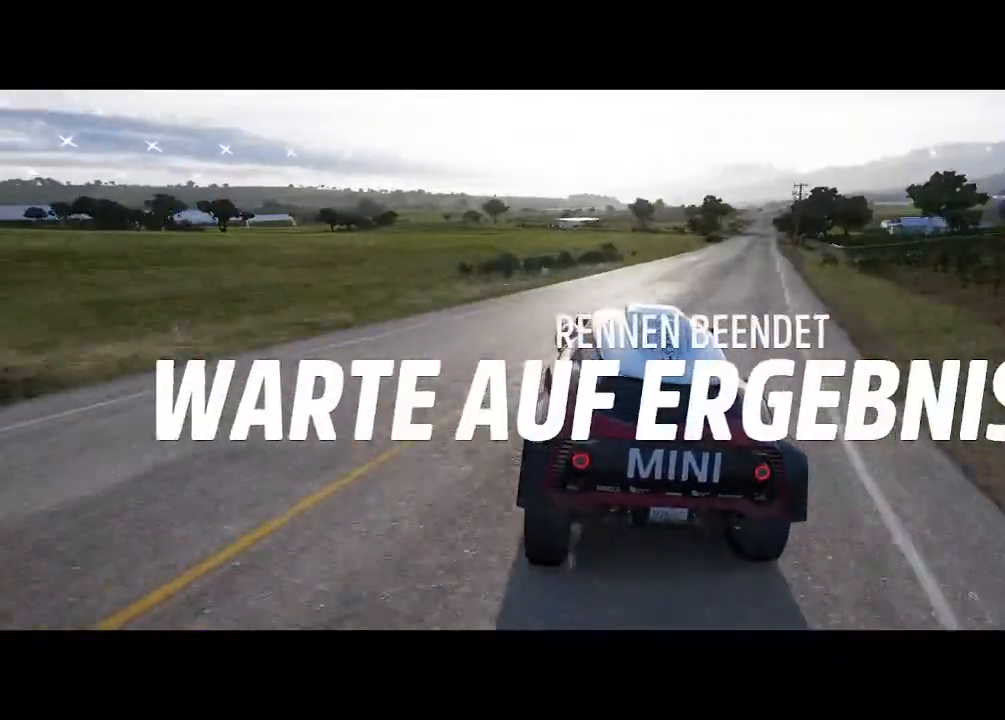
{"buttons": [], "left_stick": "center", "right_stick": "center", "events": [[133, "left_stick", "center"]]}
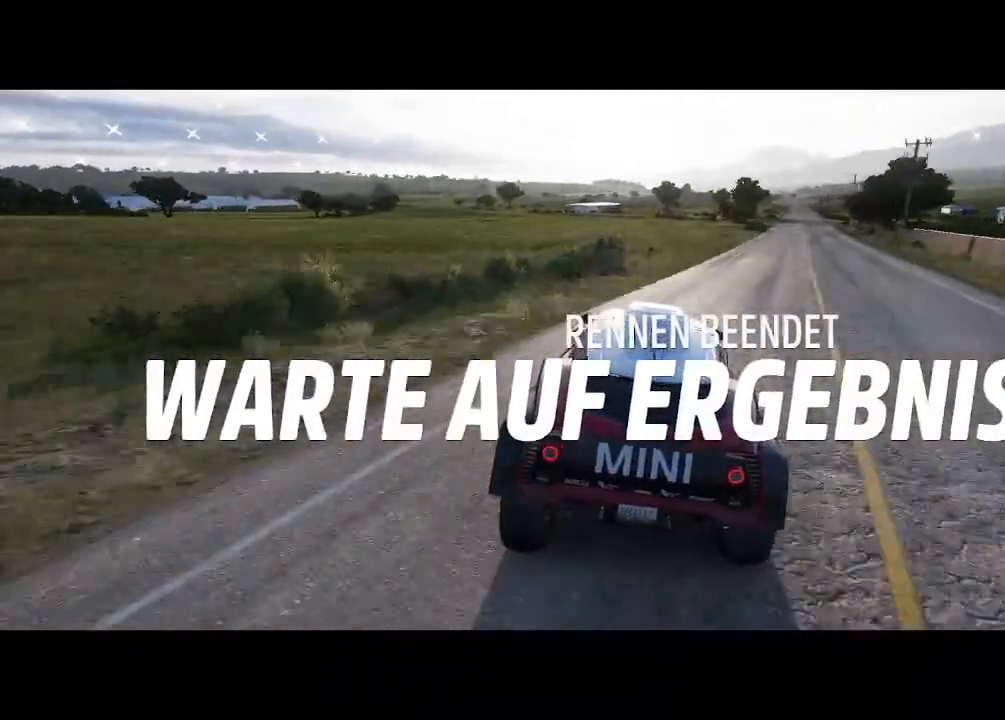
{"buttons": [], "left_stick": "center", "right_stick": "center", "events": [[267, "left_stick", "right"], [500, "left_stick", "center"]]}
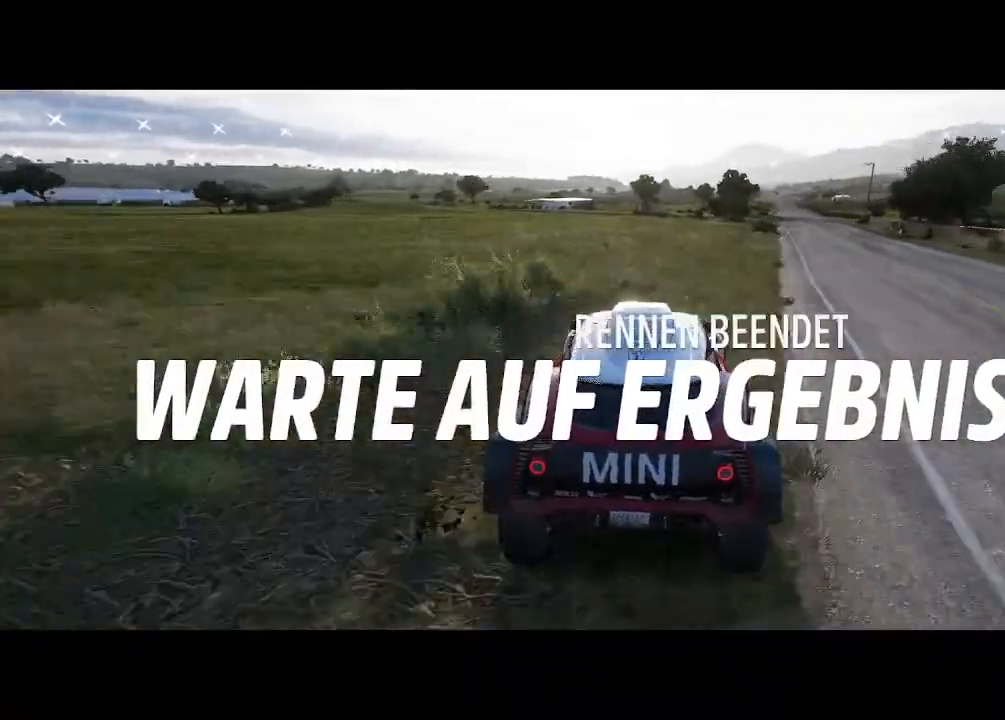
{"buttons": [], "left_stick": "right", "right_stick": "center", "events": [[467, "left_stick", "right"]]}
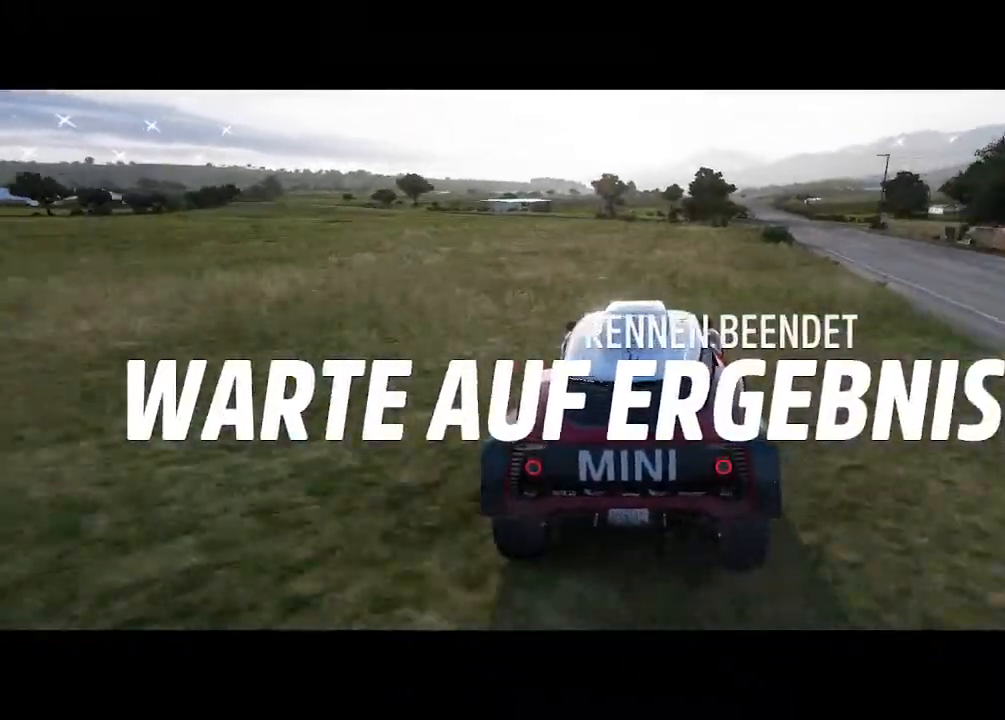
{"buttons": [], "left_stick": "center", "right_stick": "center", "events": [[200, "left_stick", "center"]]}
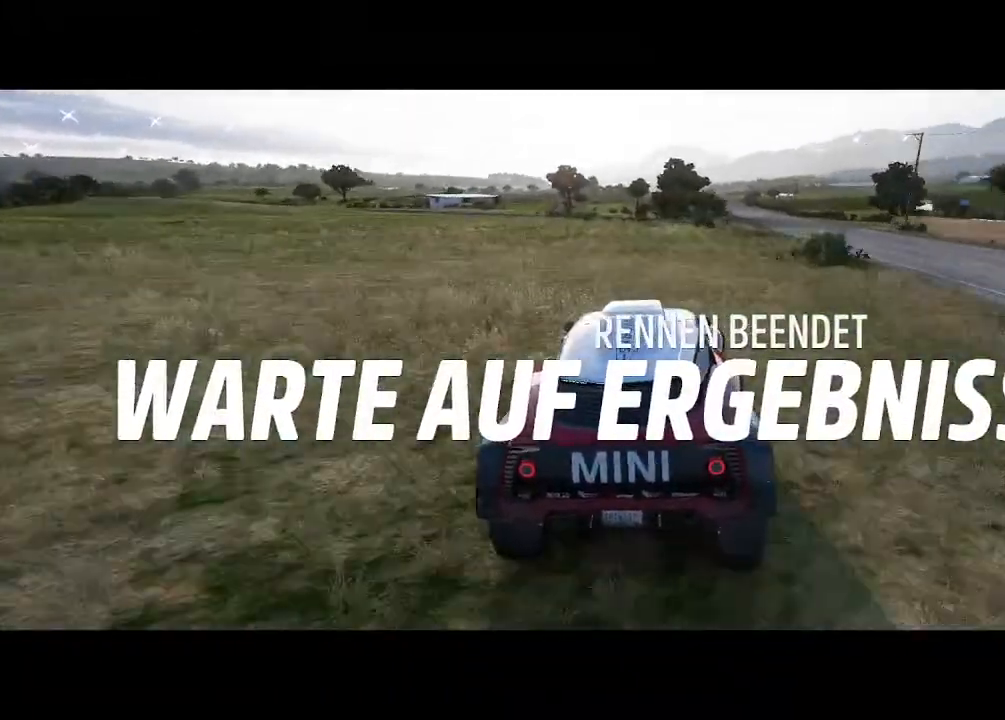
{"buttons": [], "left_stick": "center", "right_stick": "center", "events": []}
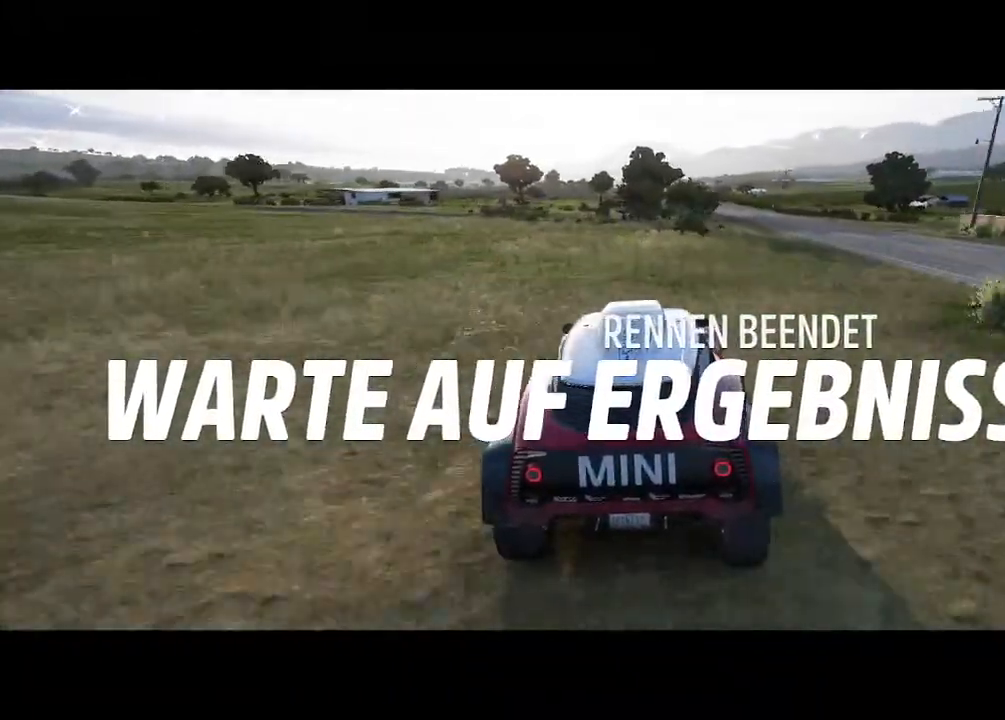
{"buttons": [], "left_stick": "center", "right_stick": "center", "events": []}
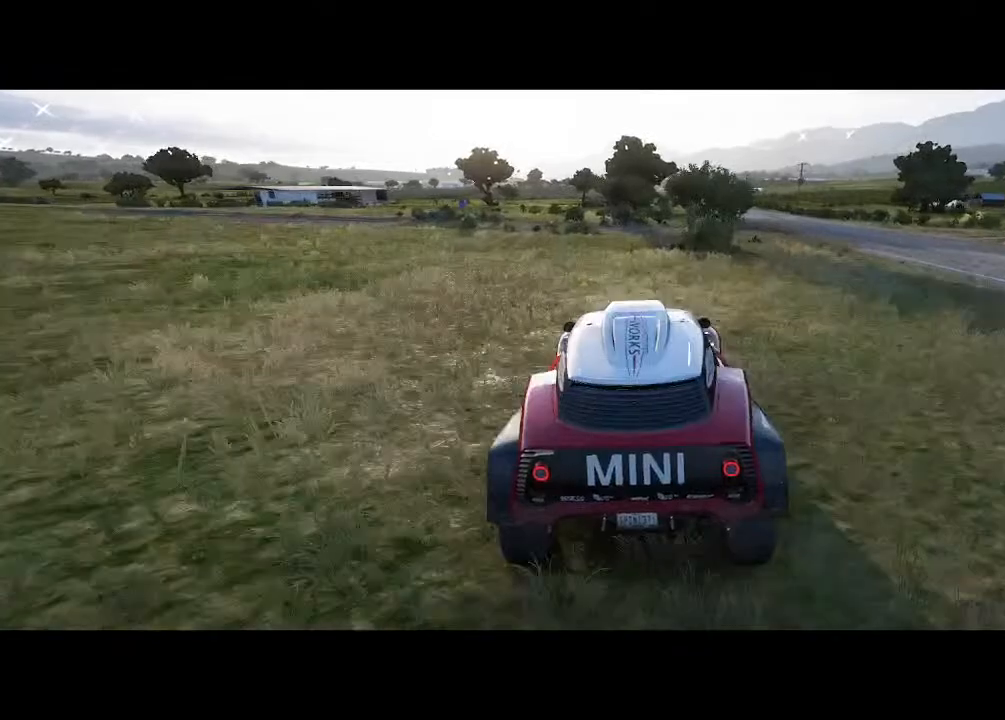
{"buttons": [], "left_stick": "center", "right_stick": "center", "events": []}
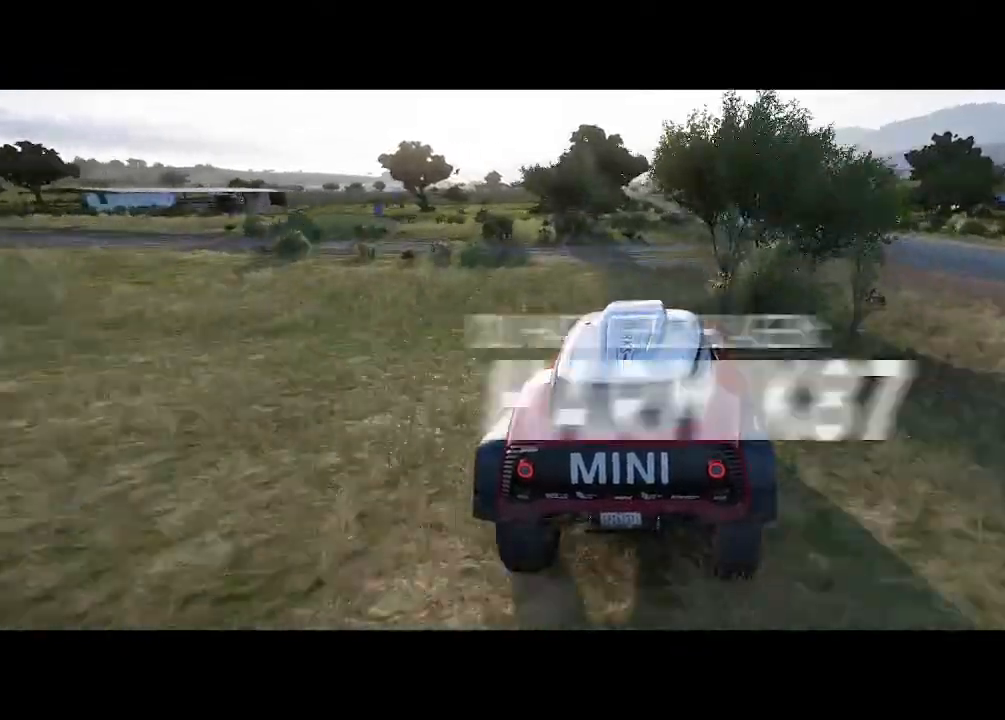
{"buttons": [], "left_stick": "center", "right_stick": "center", "events": []}
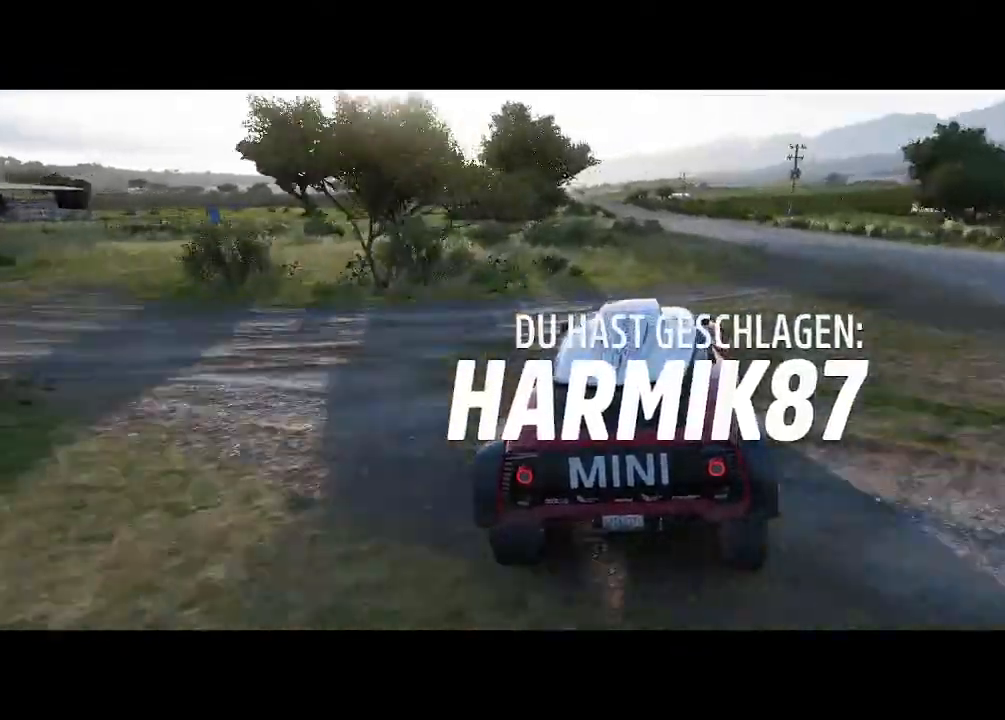
{"buttons": [], "left_stick": "right", "right_stick": "center", "events": [[400, "left_stick", "right"]]}
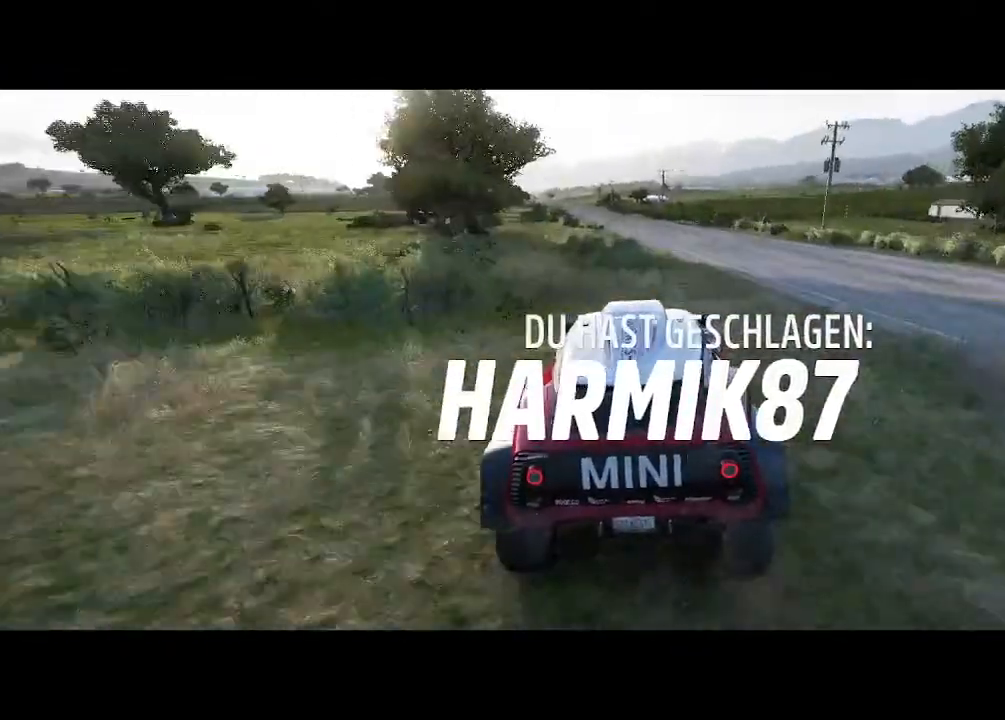
{"buttons": ["R2"], "left_stick": "right", "right_stick": "center", "events": [[67, "left_stick", "center"], [167, "left_stick", "left"], [267, "R2", "down"], [267, "left_stick", "center"], [467, "left_stick", "right"]]}
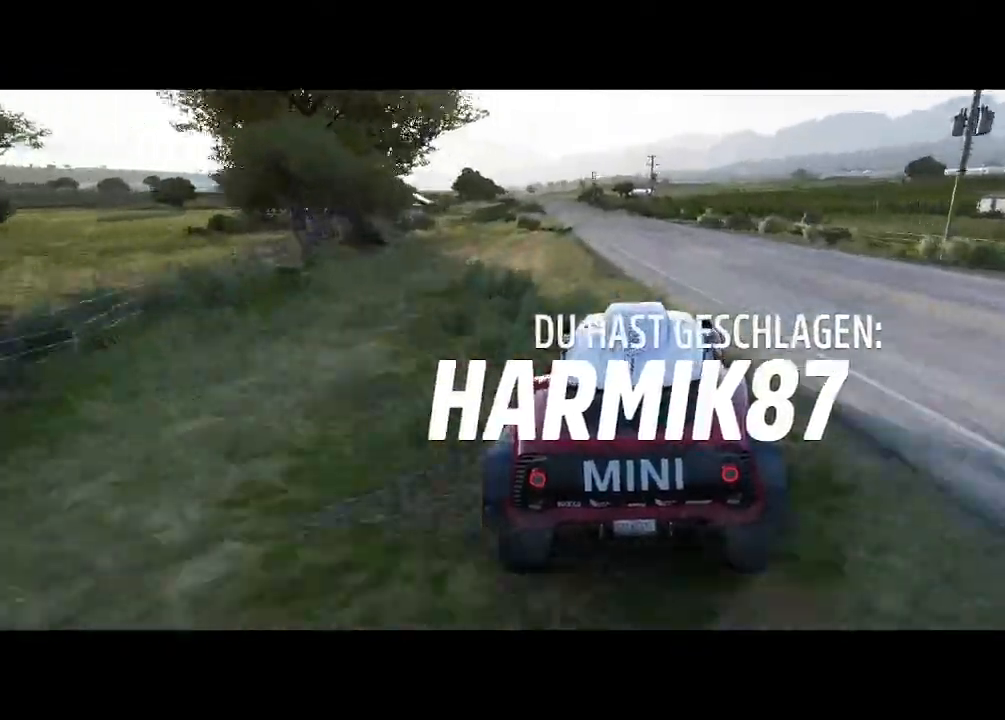
{"buttons": [], "left_stick": "left", "right_stick": "center", "events": [[133, "left_stick", "center"], [267, "R2", "up"], [333, "left_stick", "left"]]}
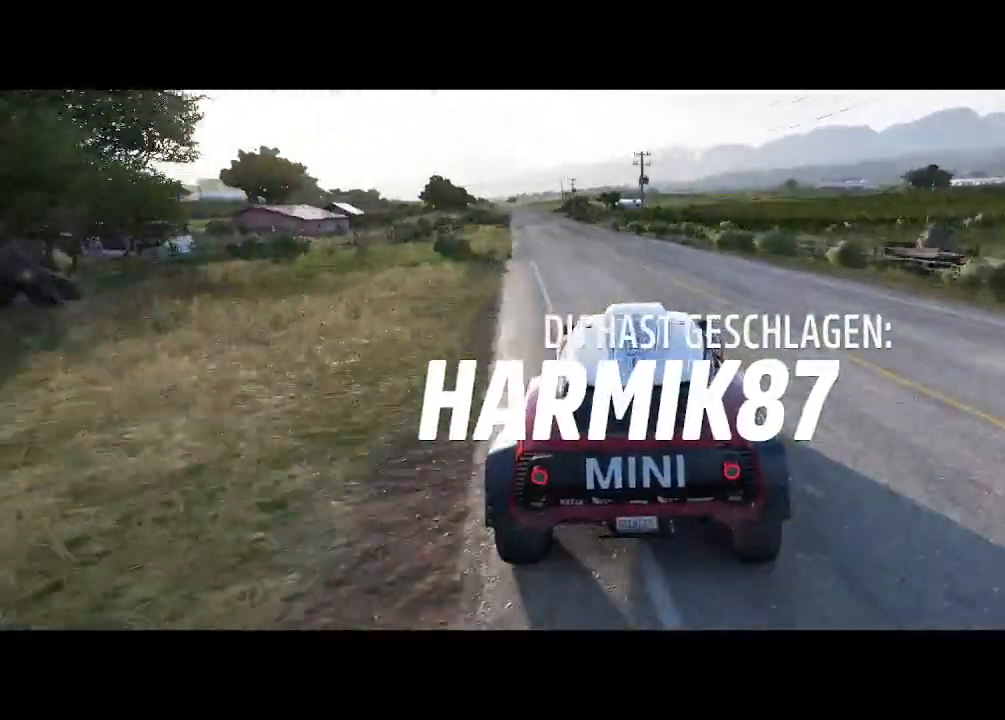
{"buttons": ["R2"], "left_stick": "center", "right_stick": "center", "events": [[67, "R2", "down"], [333, "left_stick", "center"]]}
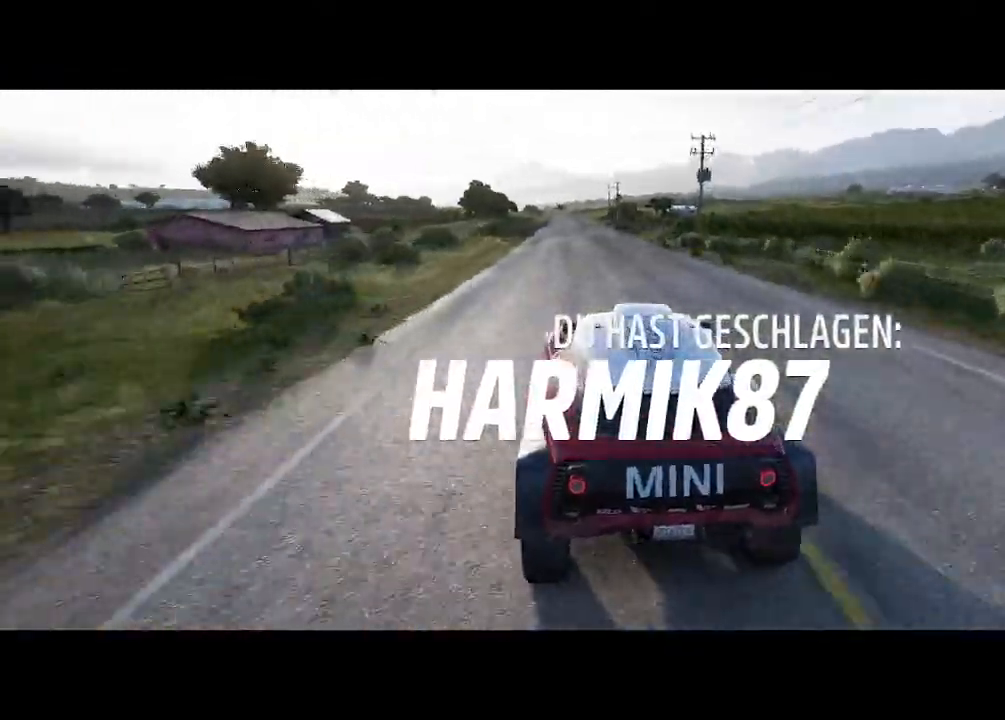
{"buttons": ["R2"], "left_stick": "center", "right_stick": "center", "events": [[167, "left_stick", "left"], [367, "left_stick", "center"]]}
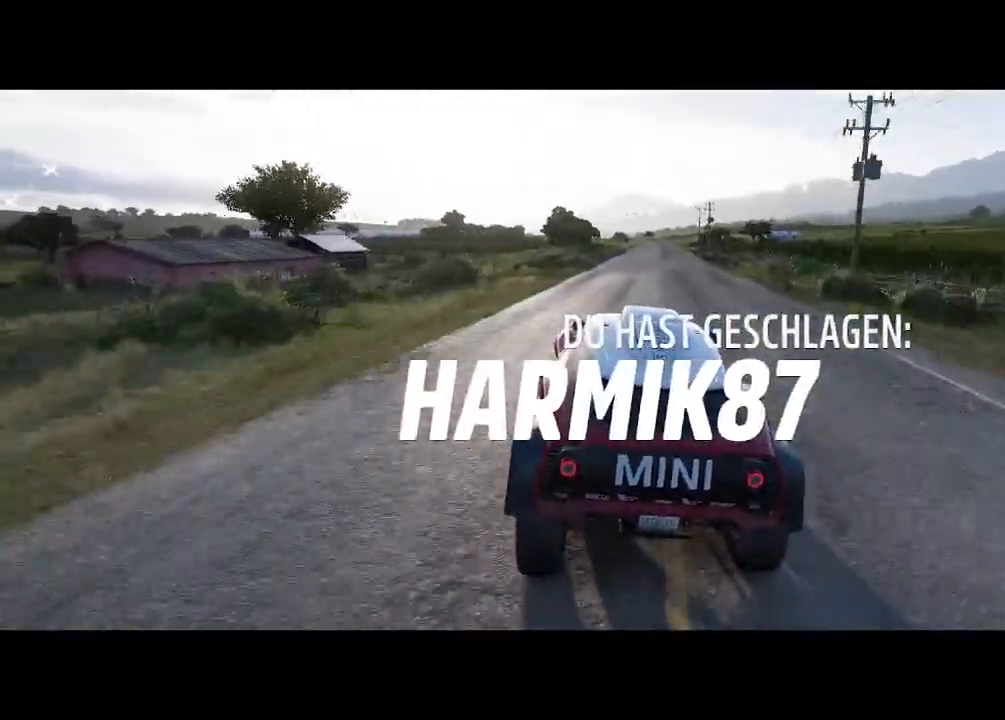
{"buttons": [], "left_stick": "right", "right_stick": "center", "events": [[33, "left_stick", "left"], [200, "R2", "up"], [267, "left_stick", "center"], [367, "left_stick", "right"]]}
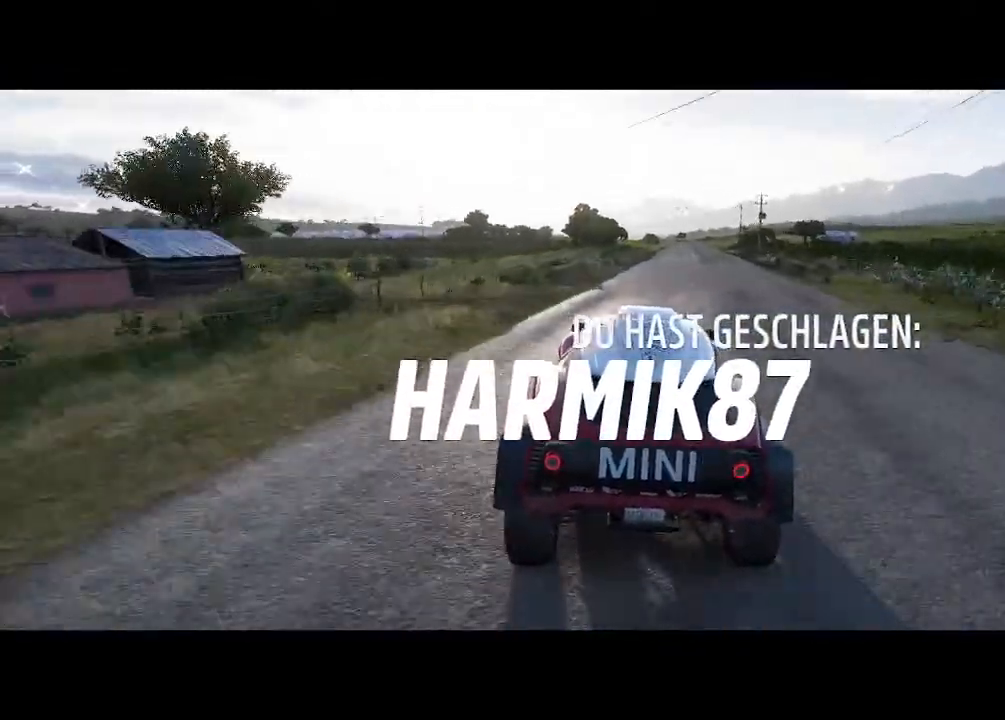
{"buttons": ["R2"], "left_stick": "left", "right_stick": "center", "events": [[100, "R2", "down"], [433, "left_stick", "left"]]}
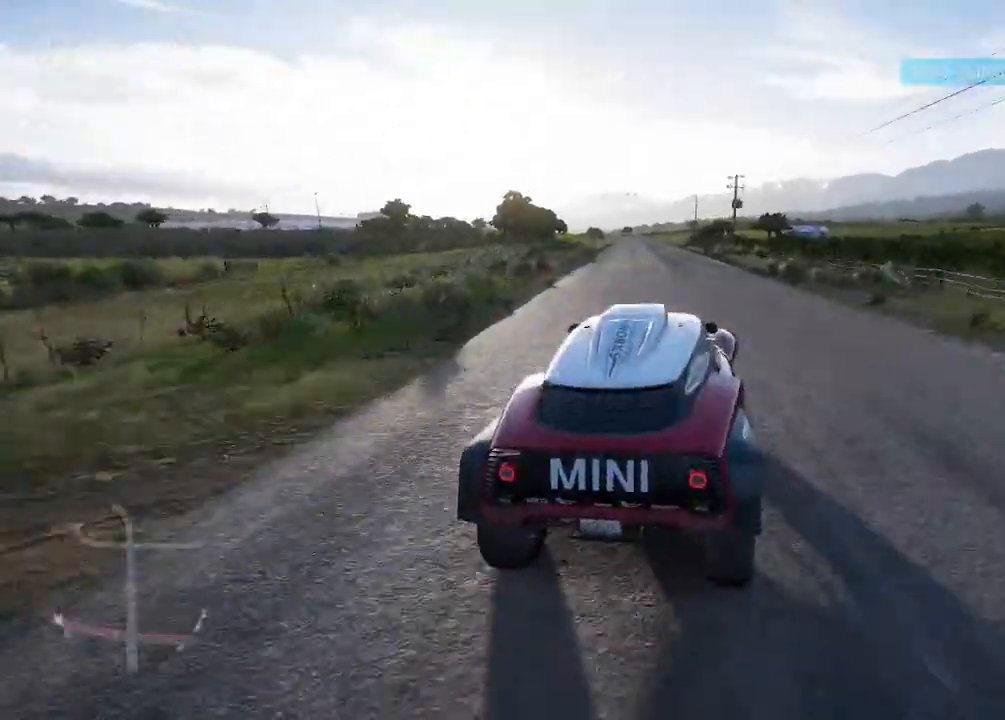
{"buttons": ["R2"], "left_stick": "left", "right_stick": "center", "events": [[33, "R2", "up"], [133, "left_stick", "center"], [300, "R2", "down"], [400, "left_stick", "left"]]}
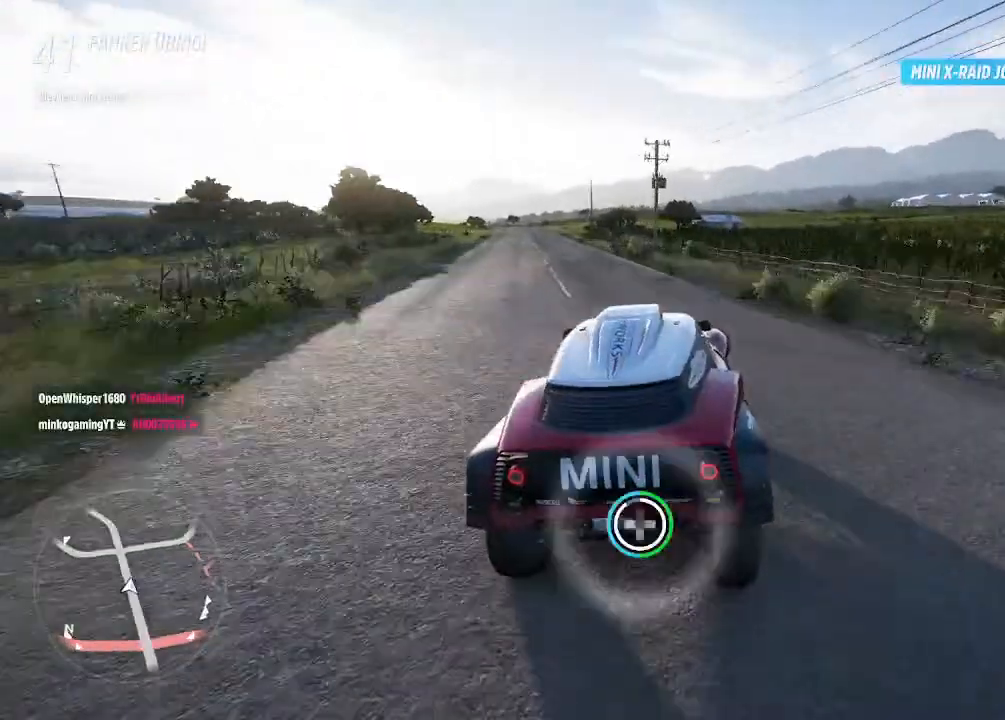
{"buttons": [], "left_stick": "right", "right_stick": "center", "events": [[333, "left_stick", "center"], [367, "R2", "up"], [400, "left_stick", "right"]]}
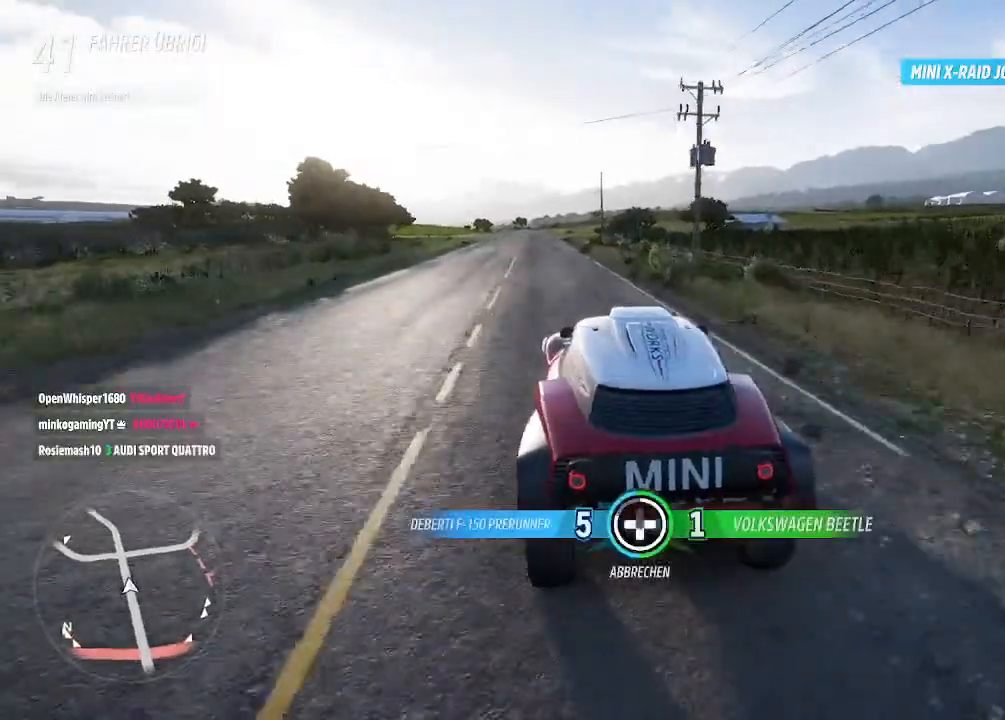
{"buttons": [], "left_stick": "center", "right_stick": "center", "events": [[133, "left_stick", "center"]]}
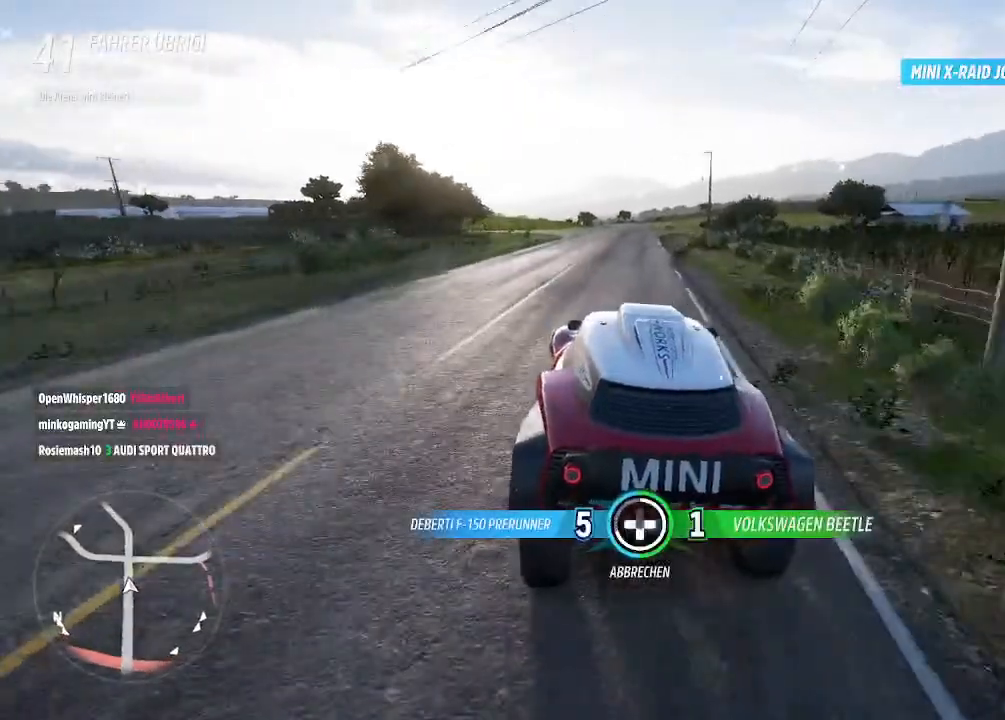
{"buttons": [], "left_stick": "center", "right_stick": "center", "events": [[100, "DPAD_LEFT", "down"], [233, "DPAD_LEFT", "up"]]}
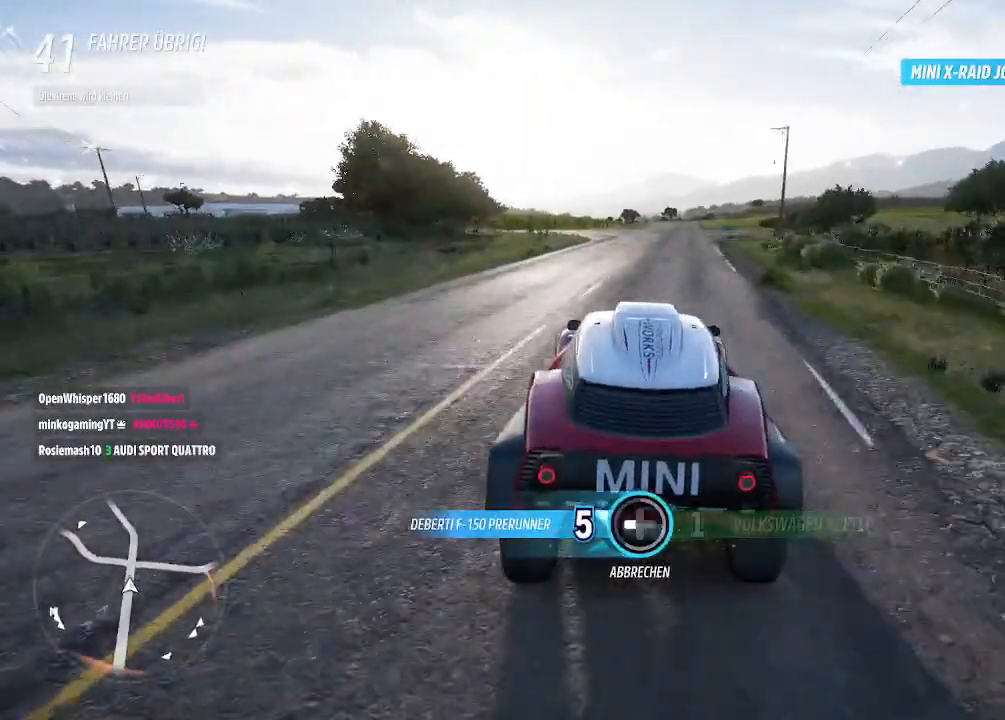
{"buttons": [], "left_stick": "center", "right_stick": "center", "events": []}
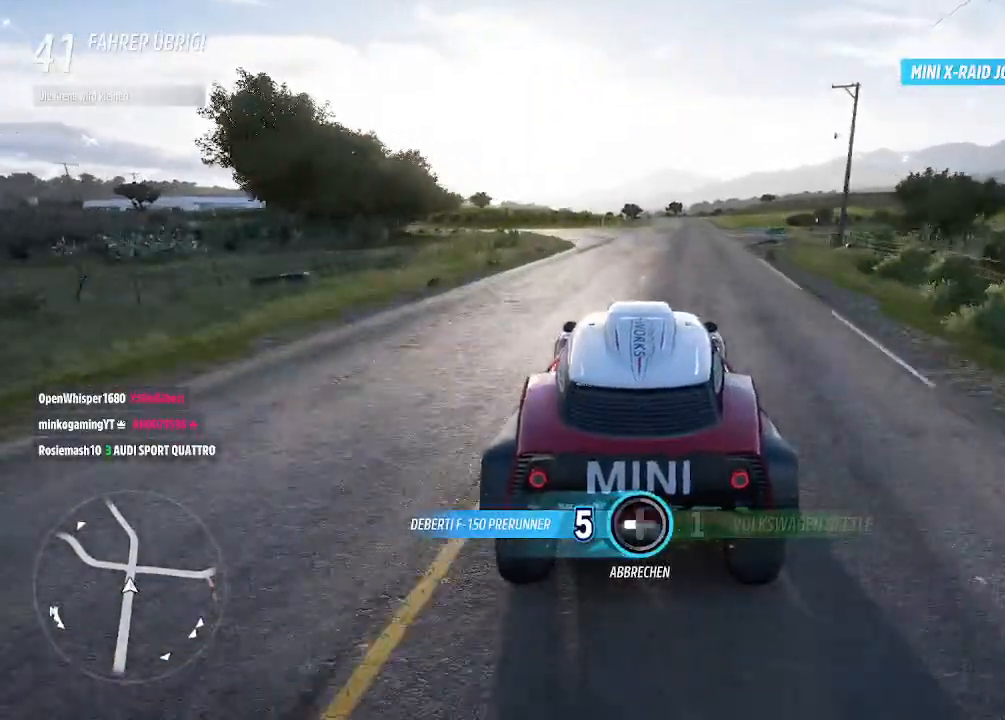
{"buttons": [], "left_stick": "center", "right_stick": "center", "events": []}
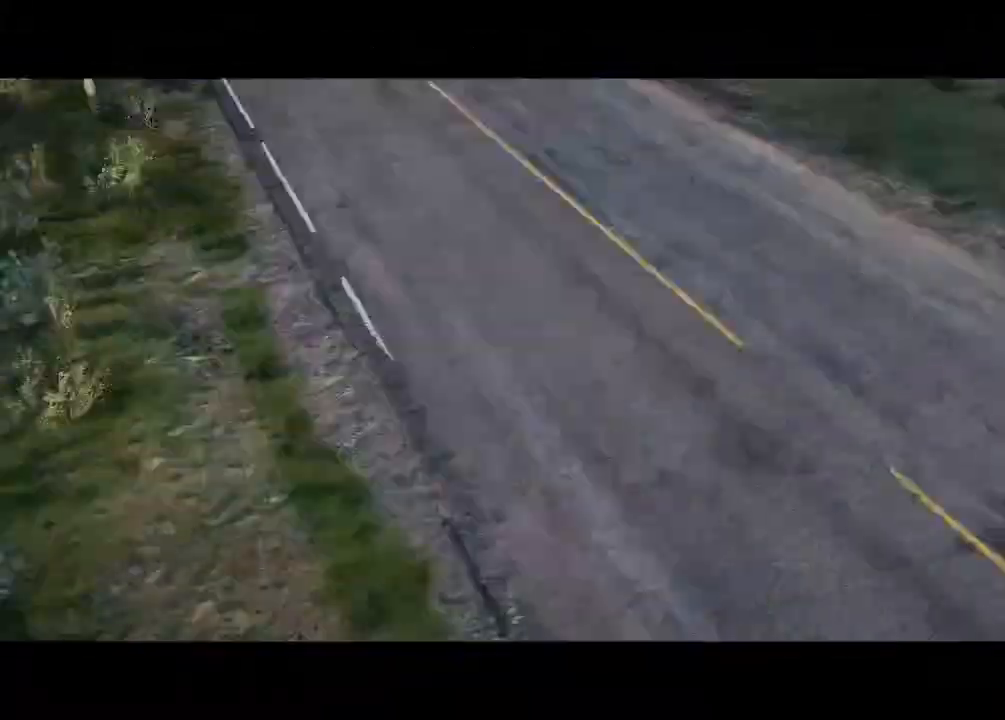
{"buttons": [], "left_stick": "center", "right_stick": "center", "events": [[67, "left_stick", "left"], [433, "left_stick", "center"]]}